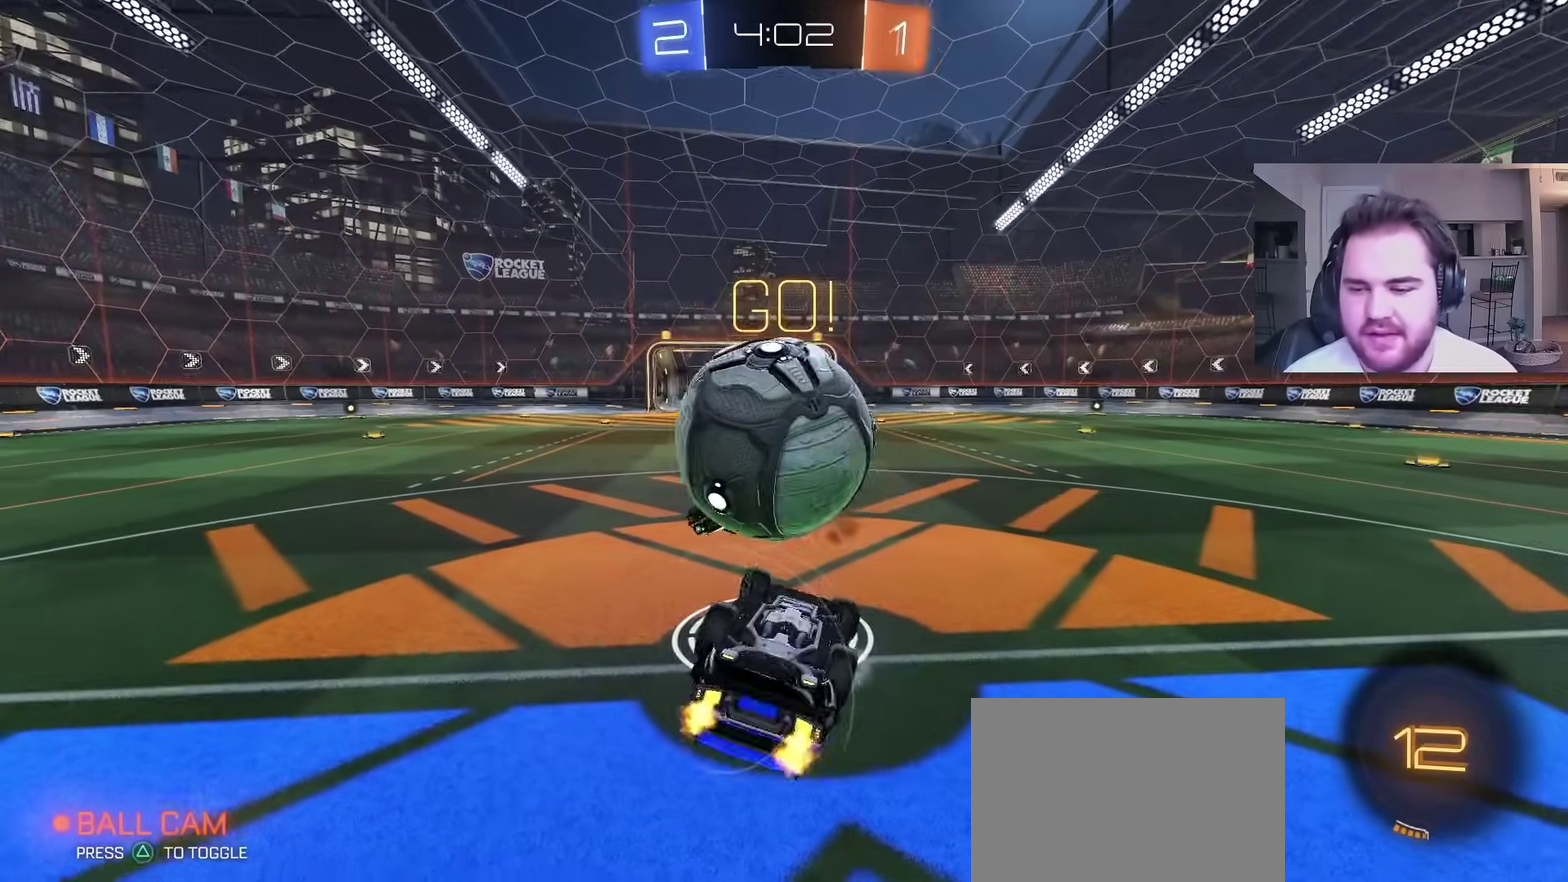
Gameplay with a controller (PlayStation layout); each line is a JSON object with the inputs held at the frame after it. "events" lists button and stick changes between this image and that frame as [ms after this image, input, new state], when the widget could be followed in between. Not read: R1.
{"buttons": ["R2"], "left_stick": "left", "right_stick": "center", "events": [[283, "L1", "up"], [333, "left_stick", "left"]]}
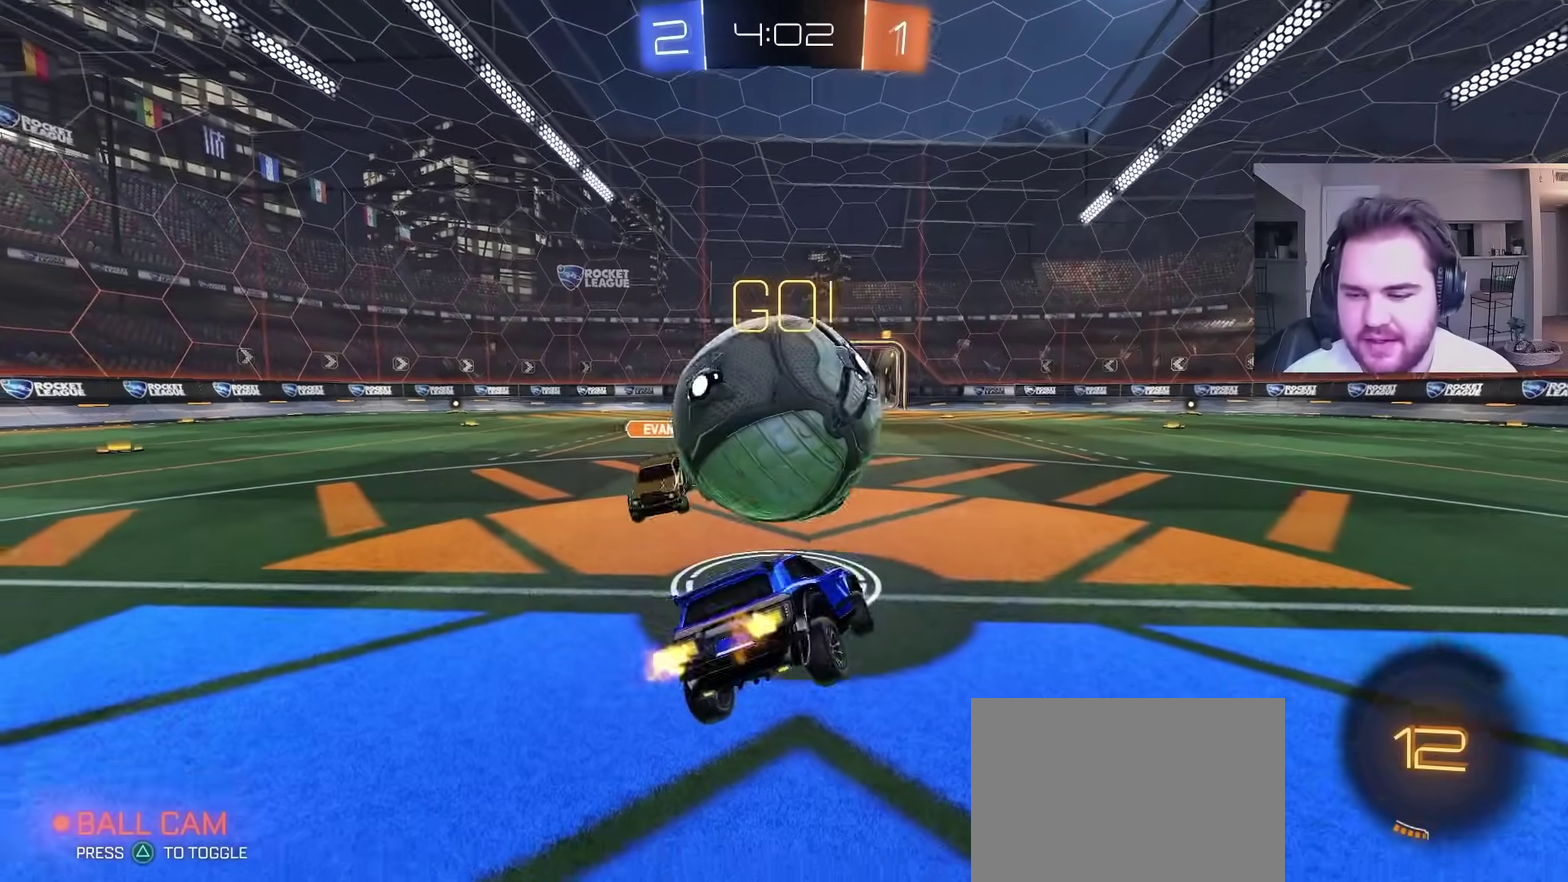
{"buttons": ["CIRCLE", "L1", "R2"], "left_stick": "up-right", "right_stick": "center", "events": [[217, "CIRCLE", "down"], [267, "CROSS", "down"], [267, "left_stick", "down"], [417, "CROSS", "up"], [417, "L1", "down"], [417, "left_stick", "up-right"]]}
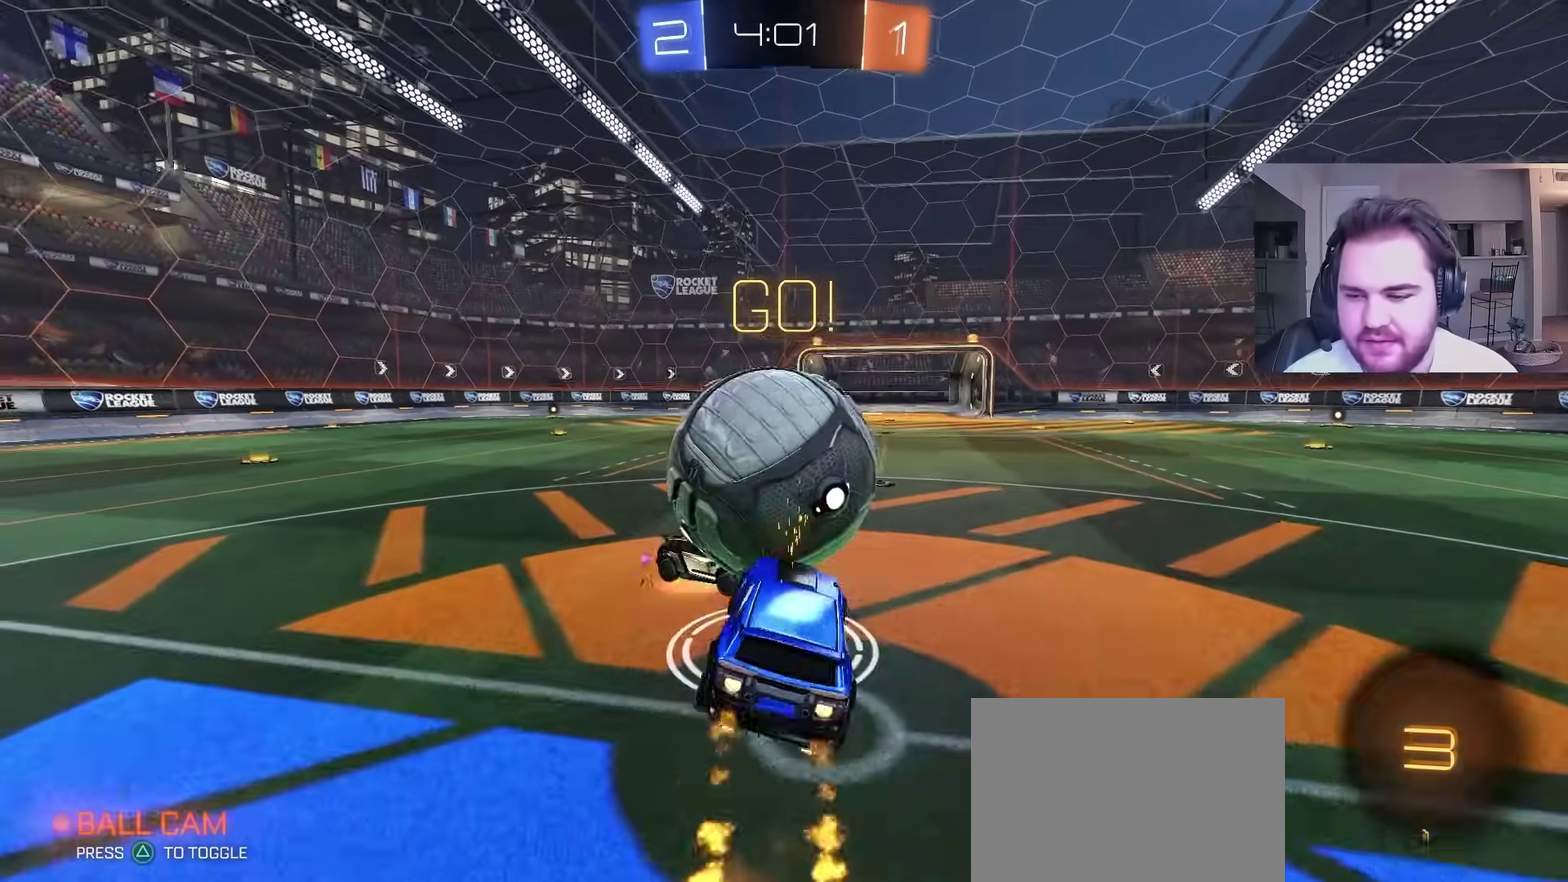
{"buttons": ["R2"], "left_stick": "down", "right_stick": "center", "events": [[50, "CROSS", "down"], [133, "left_stick", "down"], [233, "CROSS", "up"], [267, "L1", "up"], [300, "CIRCLE", "up"], [333, "TRIANGLE", "down"], [450, "TRIANGLE", "up"]]}
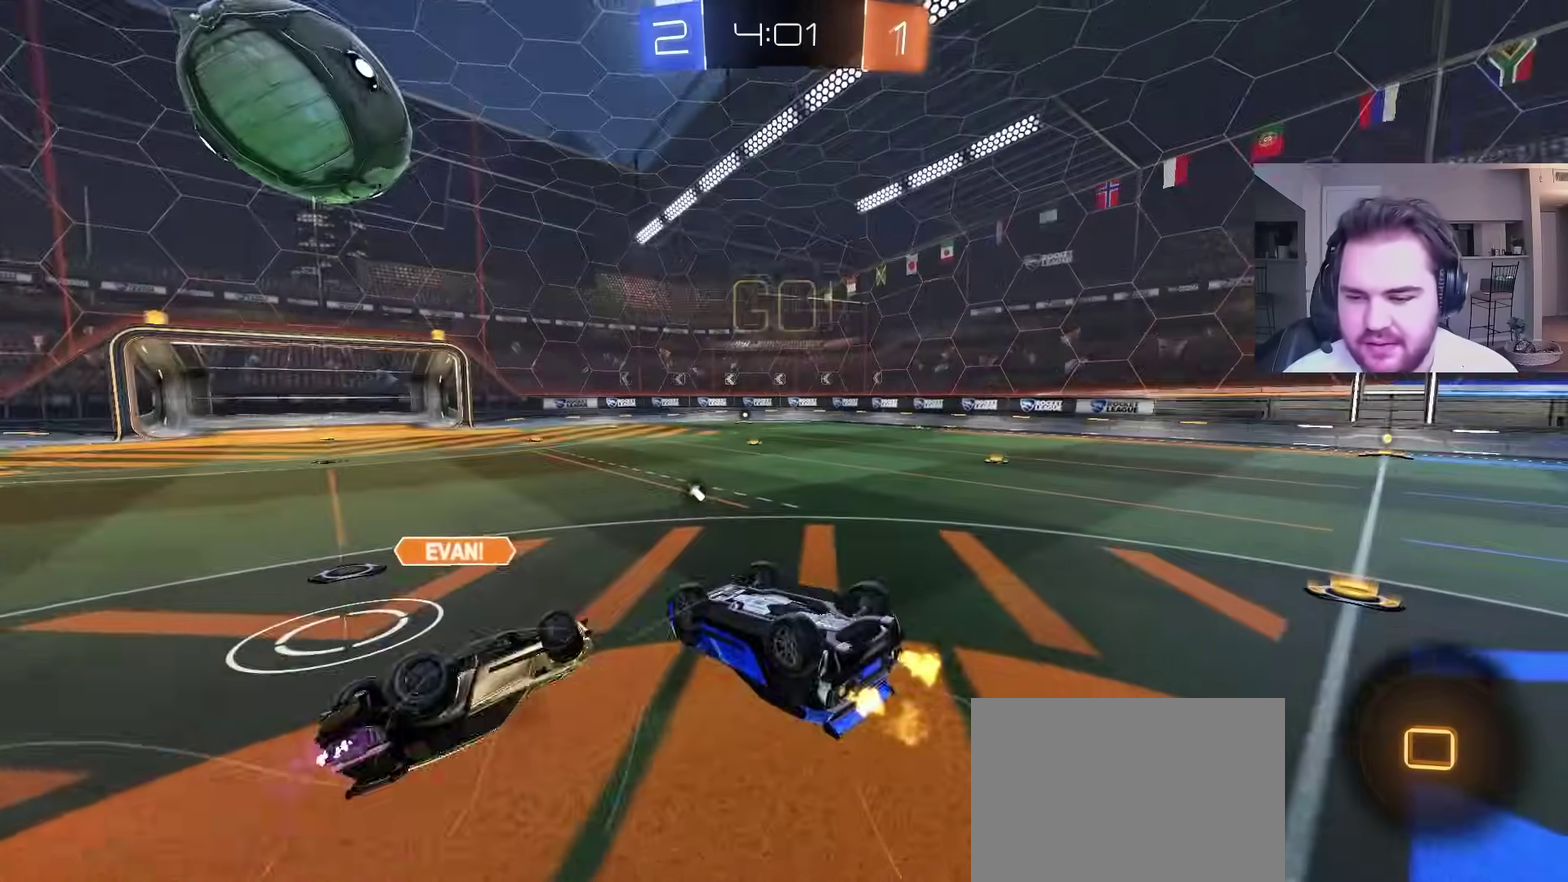
{"buttons": ["R2"], "left_stick": "right", "right_stick": "center", "events": [[83, "TRIANGLE", "down"], [100, "L1", "down"], [133, "left_stick", "down-right"], [200, "left_stick", "up-left"], [250, "TRIANGLE", "up"], [333, "left_stick", "right"], [400, "L1", "up"]]}
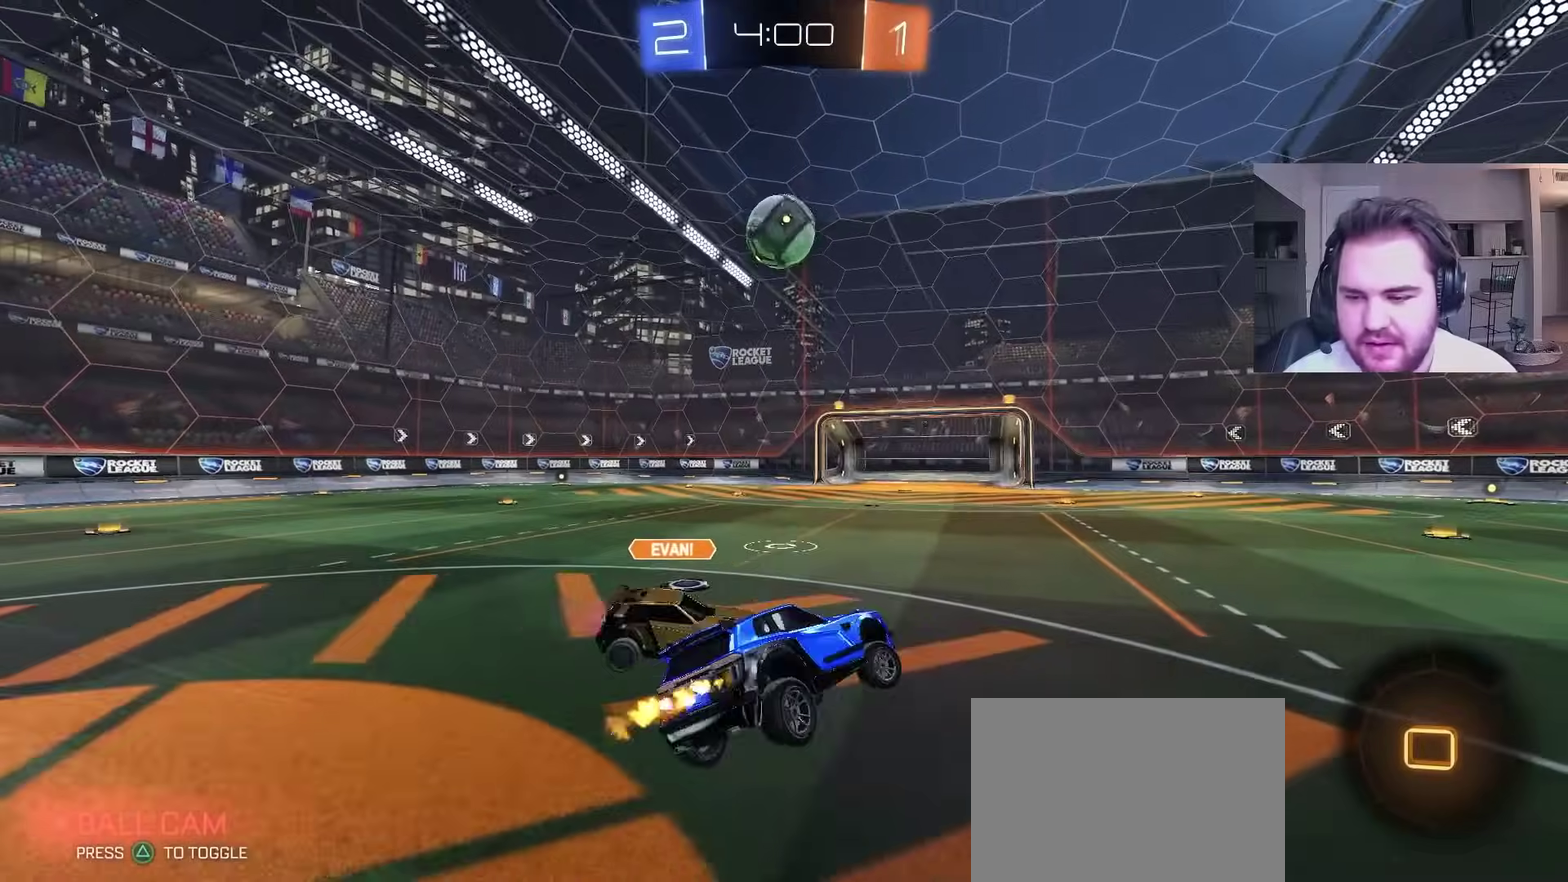
{"buttons": ["R2"], "left_stick": "left", "right_stick": "center", "events": [[83, "left_stick", "center"], [167, "left_stick", "left"]]}
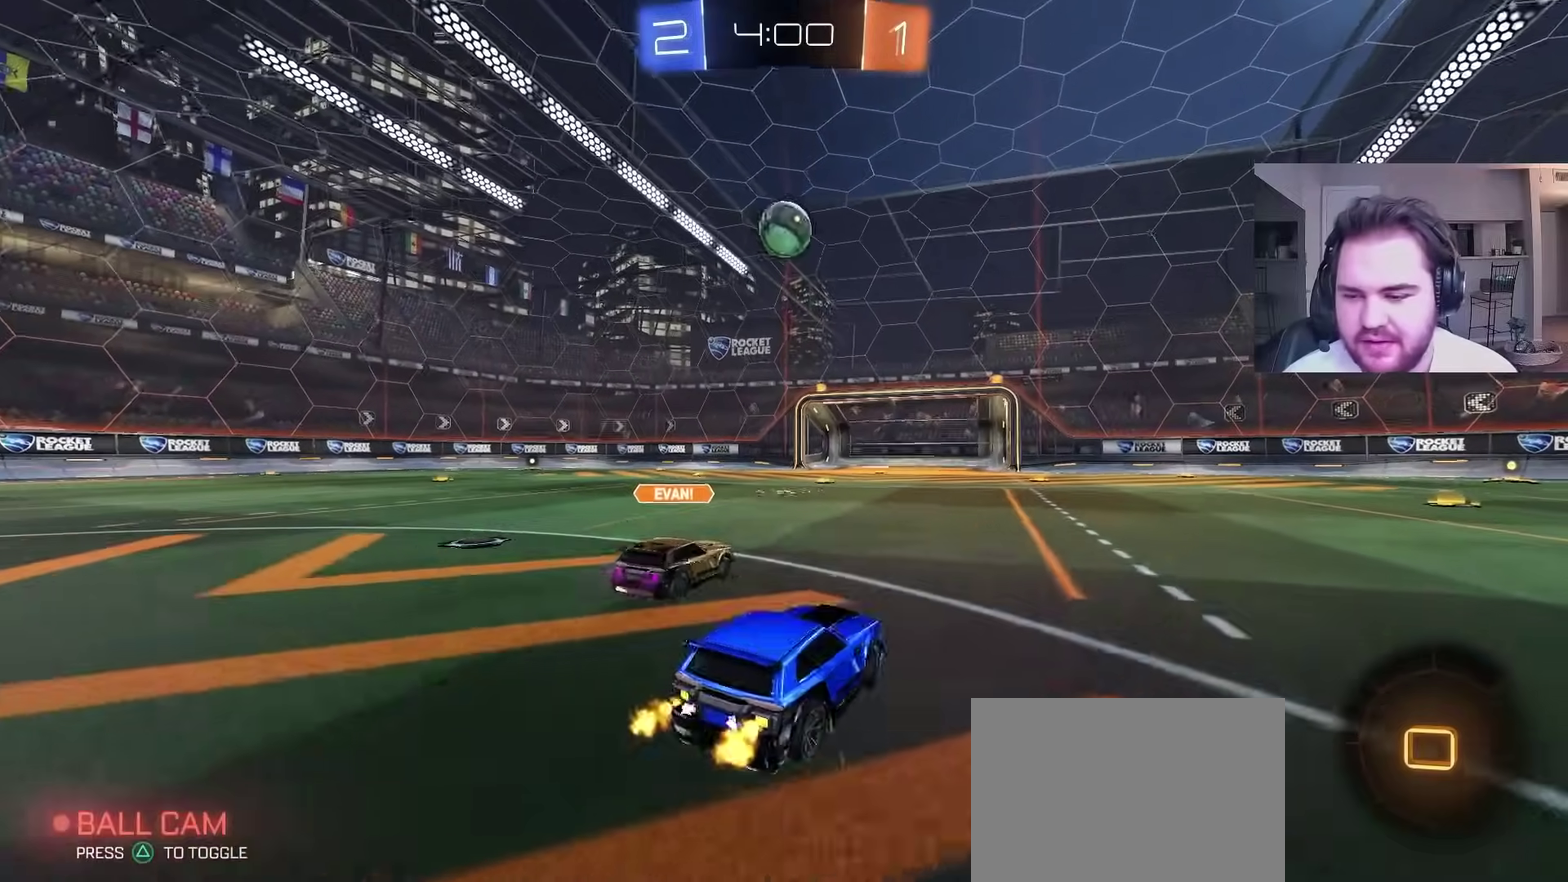
{"buttons": ["CROSS", "L1", "R2"], "left_stick": "up", "right_stick": "center", "events": [[33, "left_stick", "center"], [200, "CROSS", "down"], [250, "left_stick", "up"], [283, "CROSS", "up"], [283, "L1", "down"], [333, "CROSS", "down"]]}
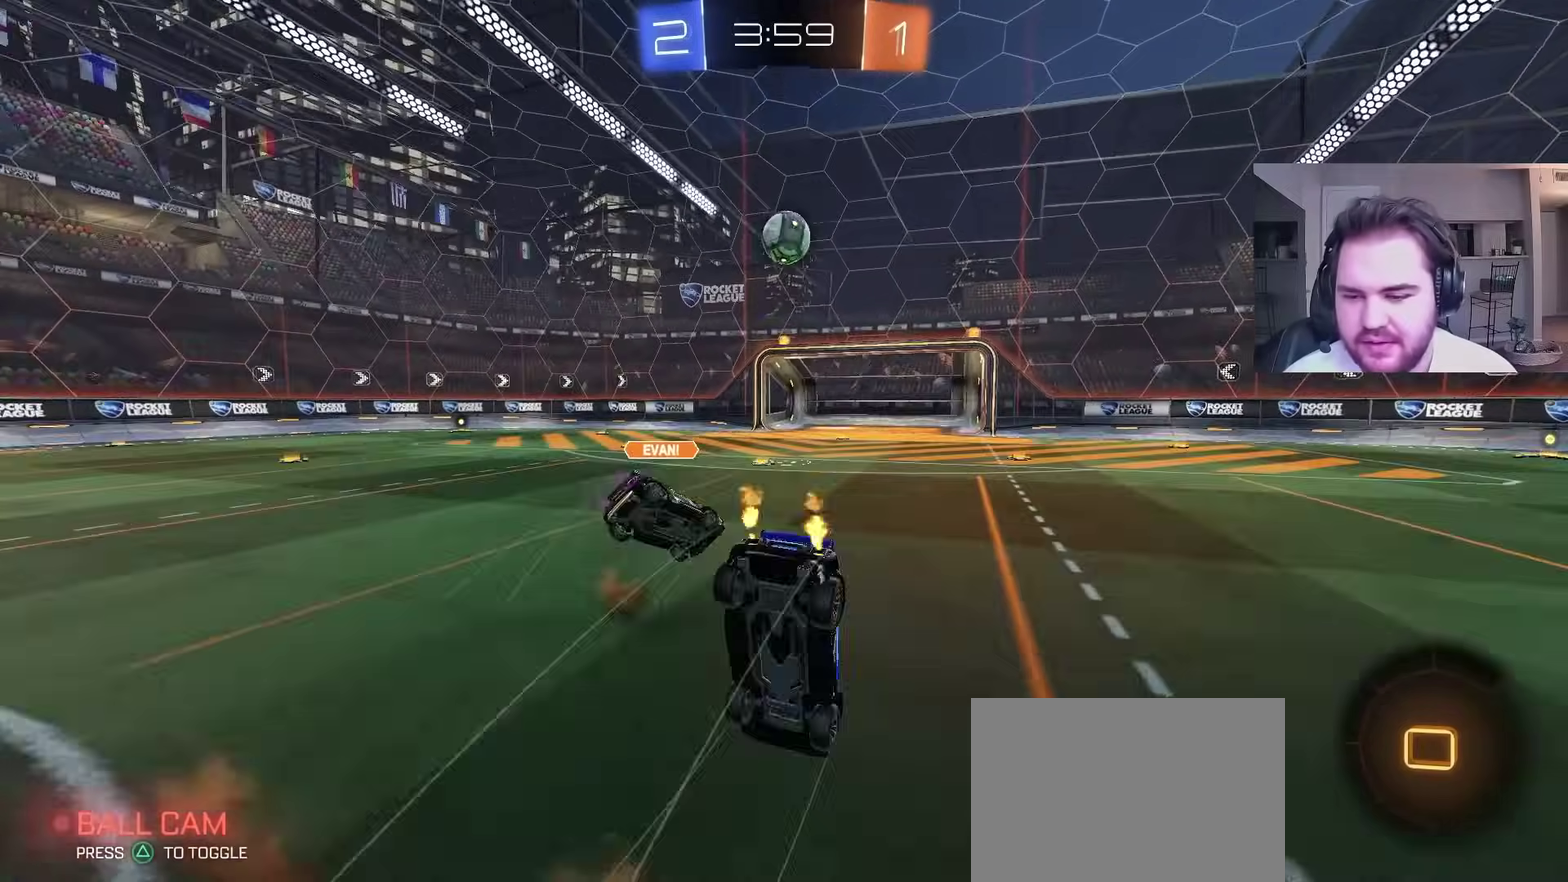
{"buttons": [], "left_stick": "center", "right_stick": "center", "events": [[150, "CROSS", "up"], [233, "left_stick", "center"], [250, "L1", "up"], [367, "R2", "up"]]}
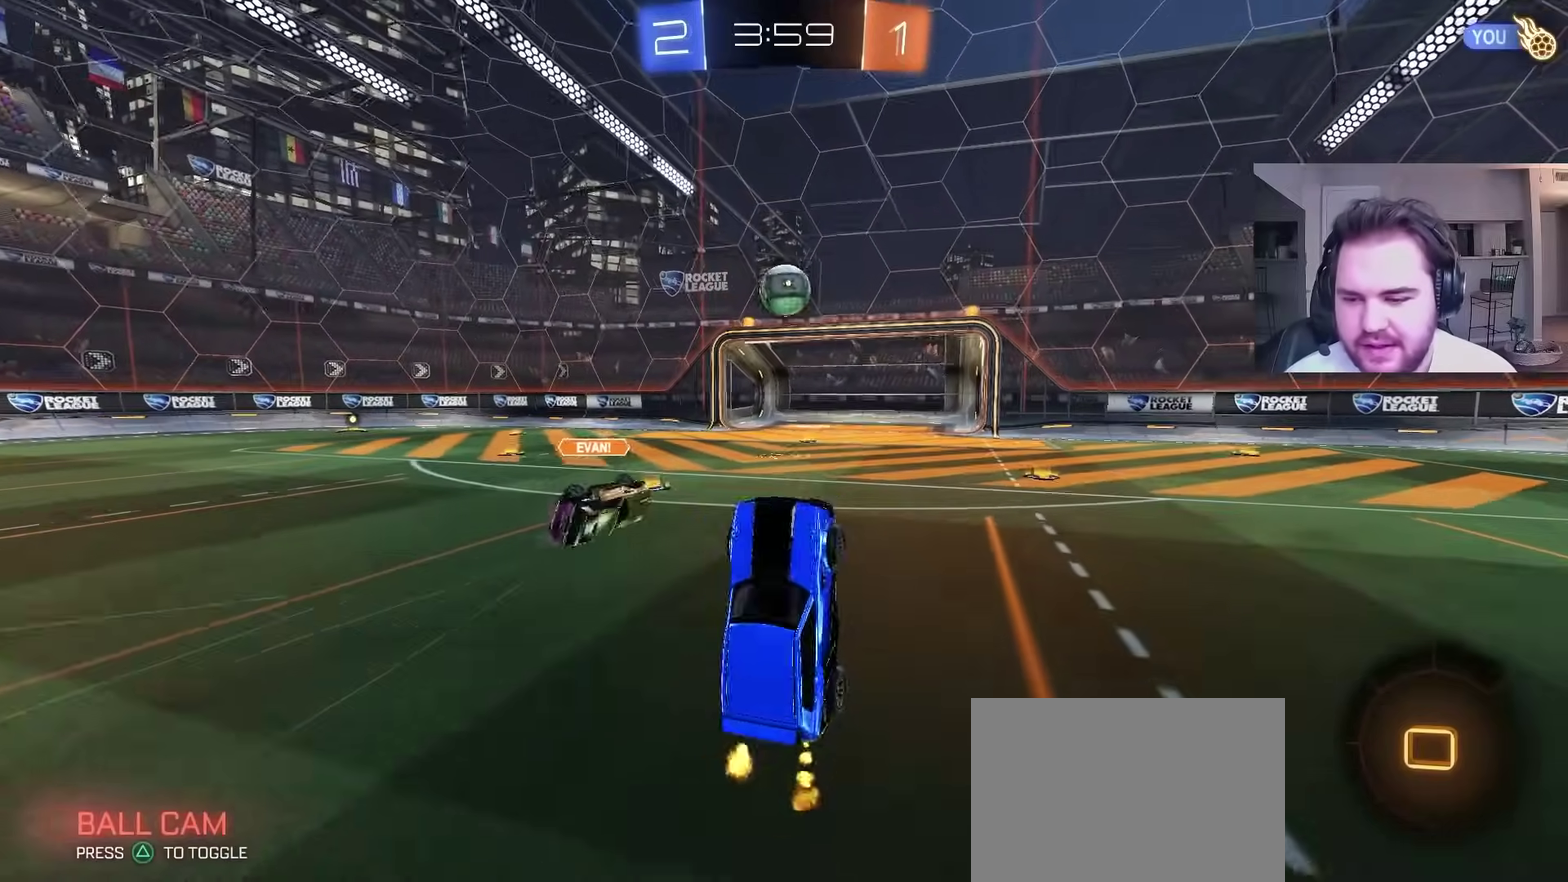
{"buttons": ["R2"], "left_stick": "right", "right_stick": "center", "events": [[50, "left_stick", "up"], [83, "R2", "down"], [100, "left_stick", "up-right"], [217, "left_stick", "center"], [400, "left_stick", "right"]]}
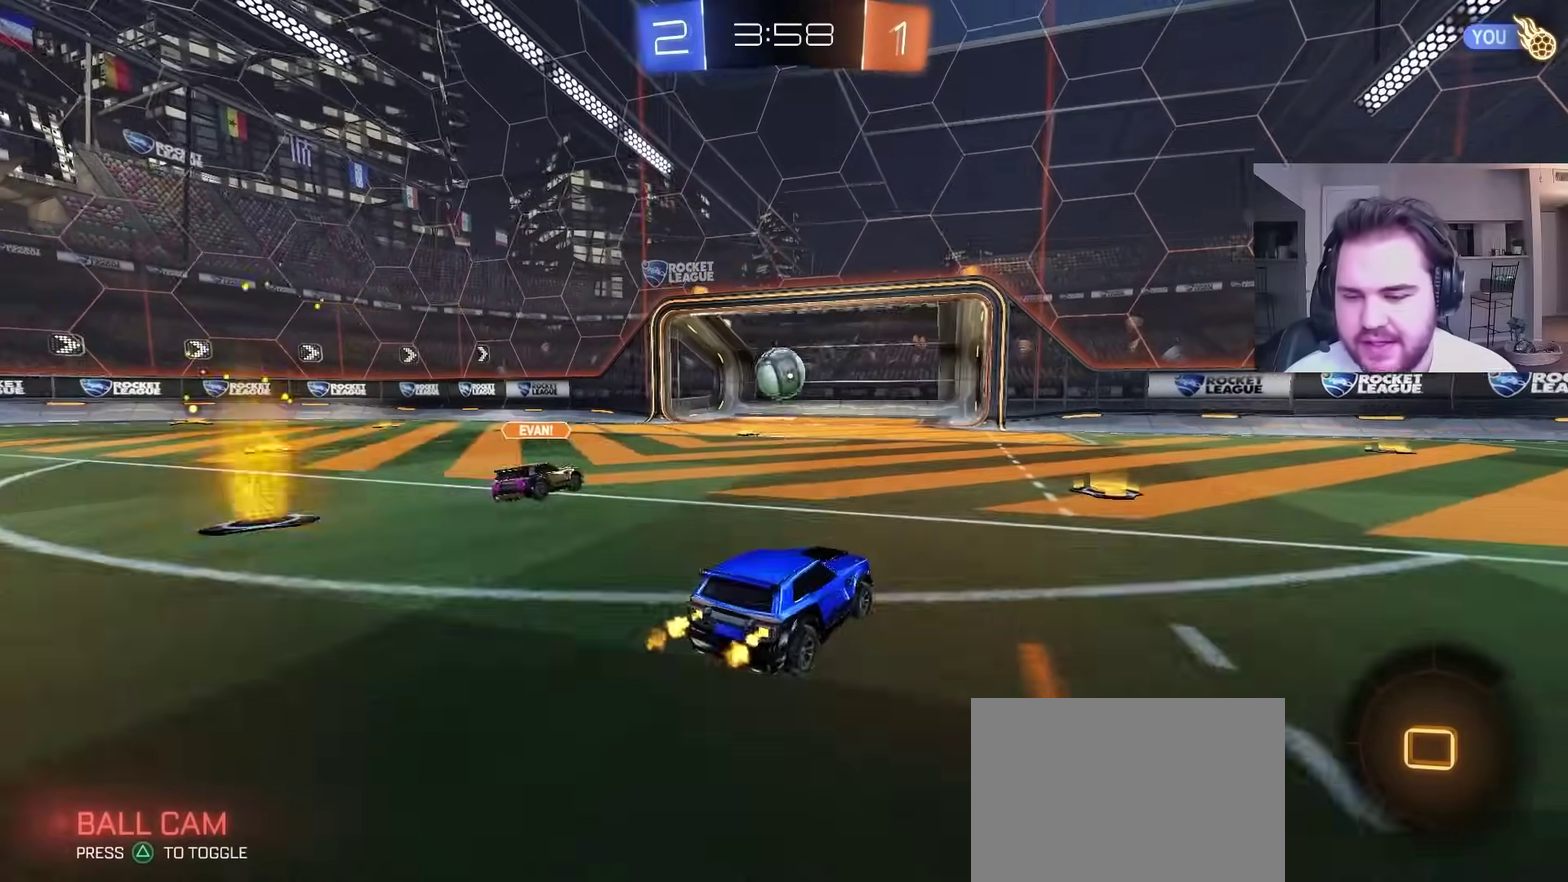
{"buttons": ["CIRCLE", "R2"], "left_stick": "right", "right_stick": "center", "events": [[500, "CIRCLE", "down"]]}
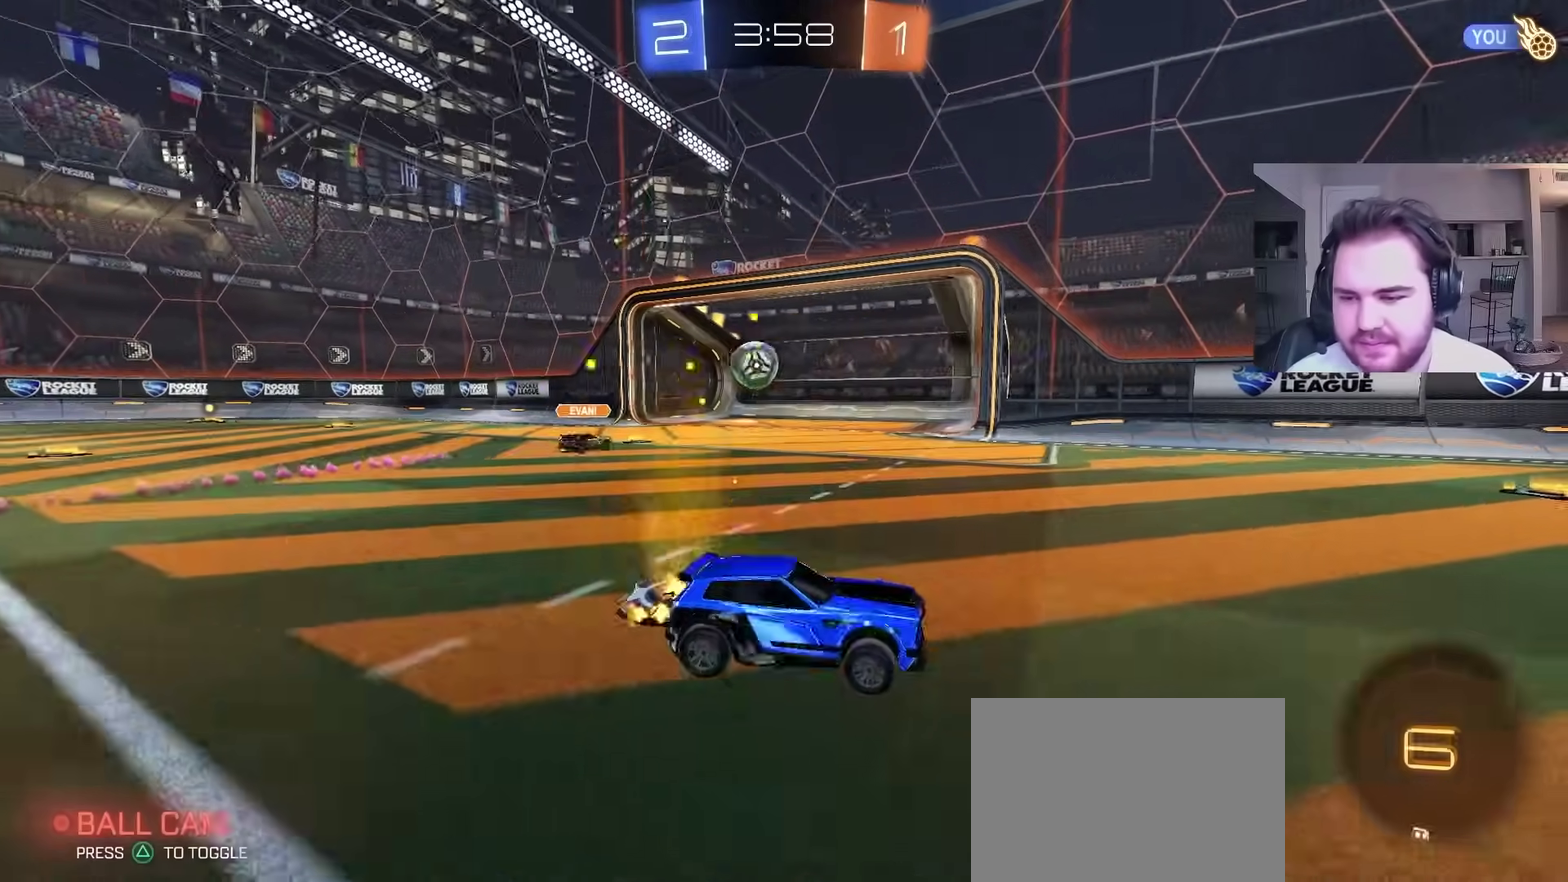
{"buttons": ["R2"], "left_stick": "center", "right_stick": "center", "events": [[100, "left_stick", "center"], [200, "CIRCLE", "up"], [317, "left_stick", "left"], [450, "left_stick", "center"]]}
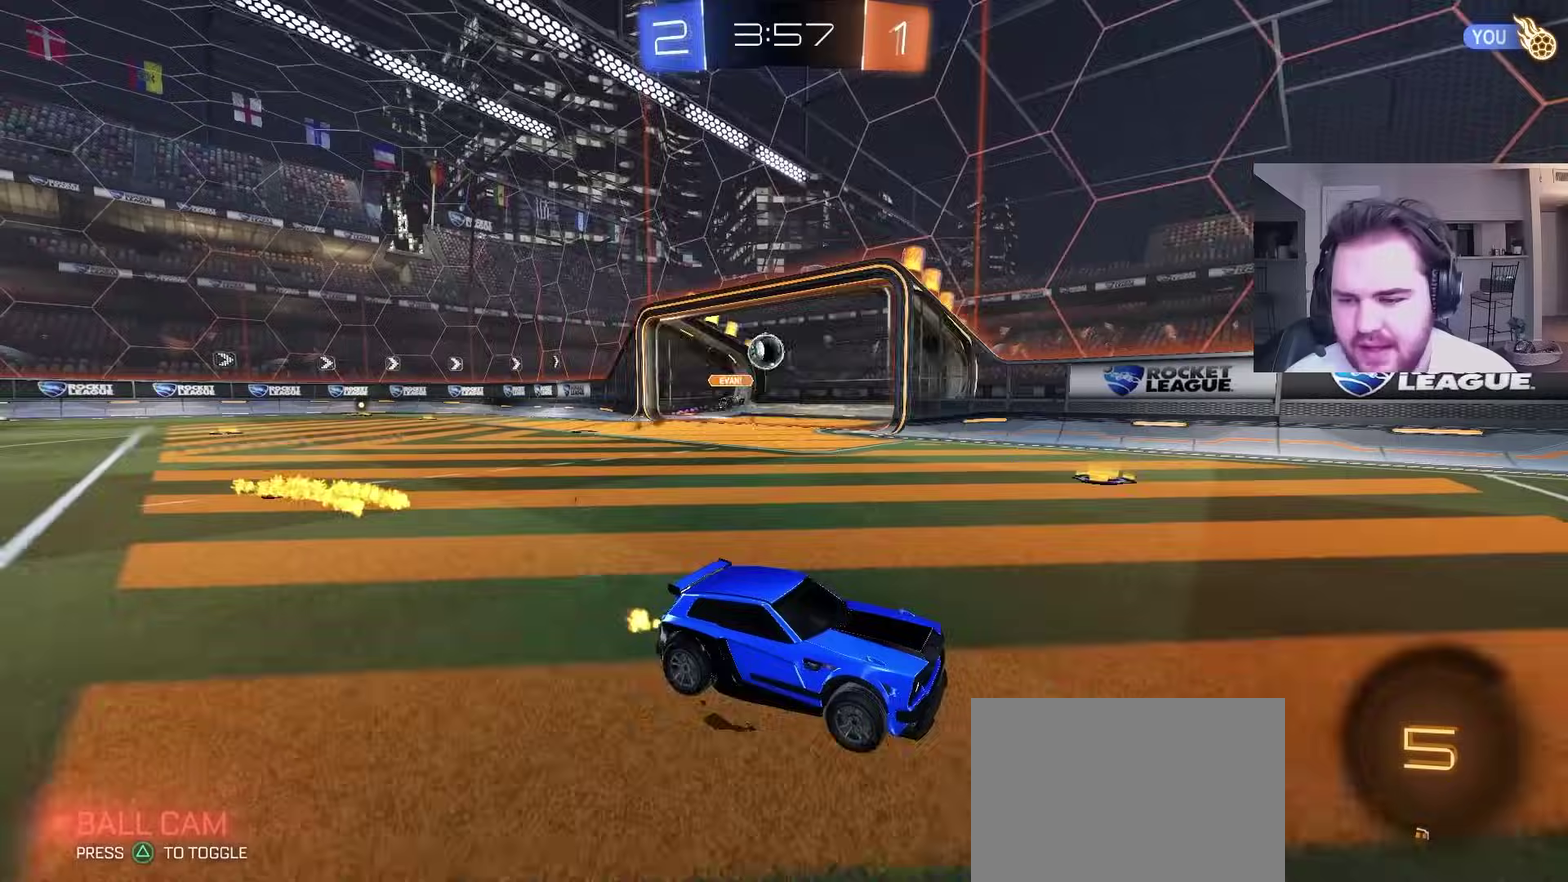
{"buttons": ["R2"], "left_stick": "center", "right_stick": "center", "events": []}
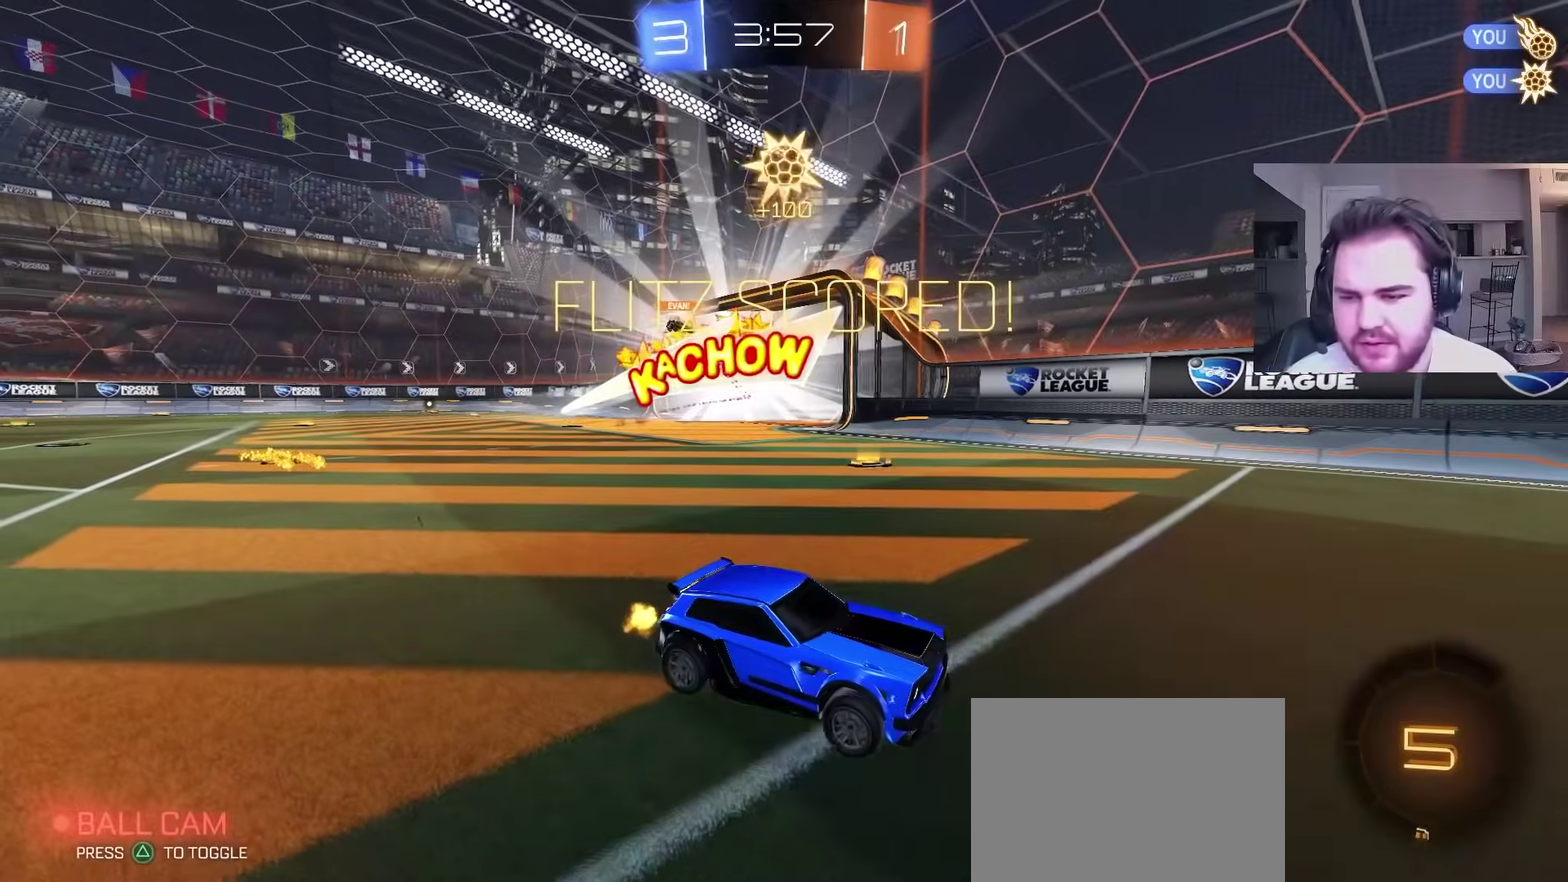
{"buttons": ["TRIANGLE", "R2"], "left_stick": "center", "right_stick": "center", "events": [[500, "TRIANGLE", "down"]]}